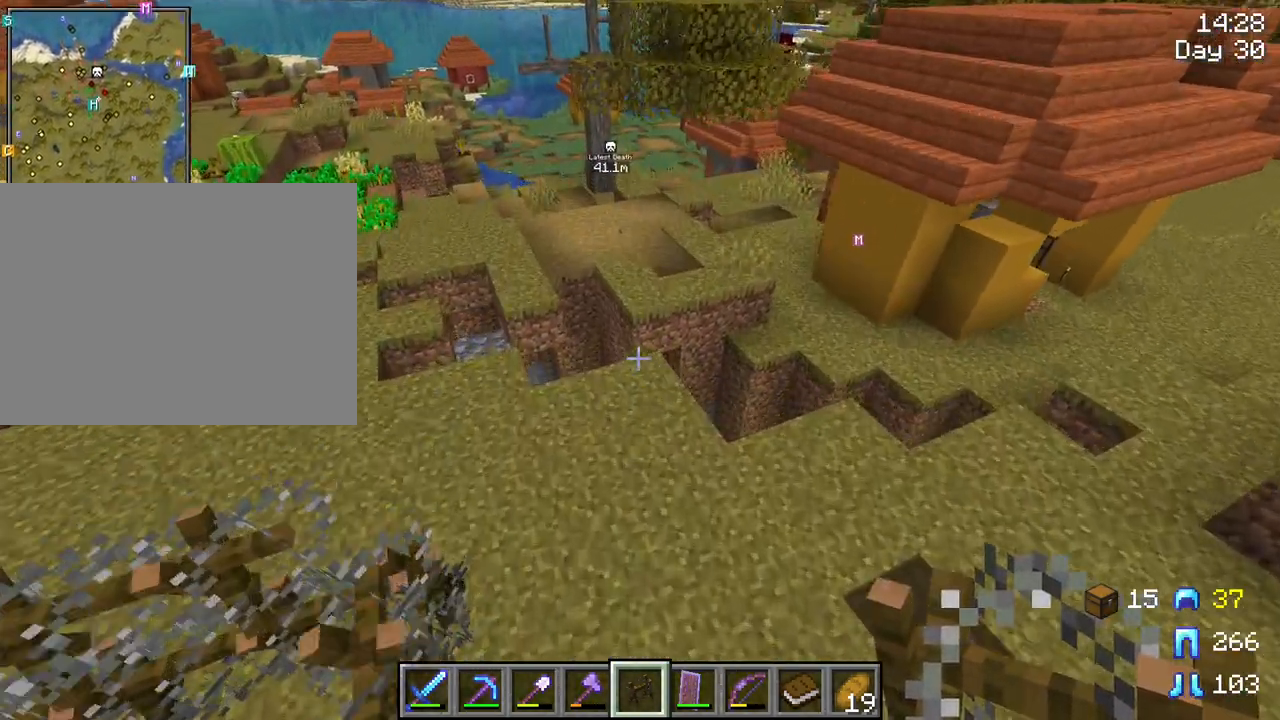
Gameplay with keyboard and mouse; each line is a JSON object with the keys and mouse buttons held at the frame after it. "events" lists presses ("down") and releases ("up") of "1", "2", "3", "4", "5", "a", "alt", "c", "caps_lock", "ctrl", "d", "e", "f", "g", "q", "r", "s", "shift", "space", "t", "tab", "v", "w", "x", "z", "mouse_left" and "mouse_right" between this image and that frame as [ms after this image, input, new state], when the widget could be followed in between. "mouse_left", "mouse_right" = the "left", "right" buttons of the "mouse" list. No other keys are recorded. Fast repeated clicks can show as one long hold. "mouse_move" is the direction in which the mouse moves at that frame (one of eight, or "still"), when it could be read. Not read: mouse_wheel.
{"keys": [], "mouse": [], "mouse_move": "still", "events": [[33, "w", "up"]]}
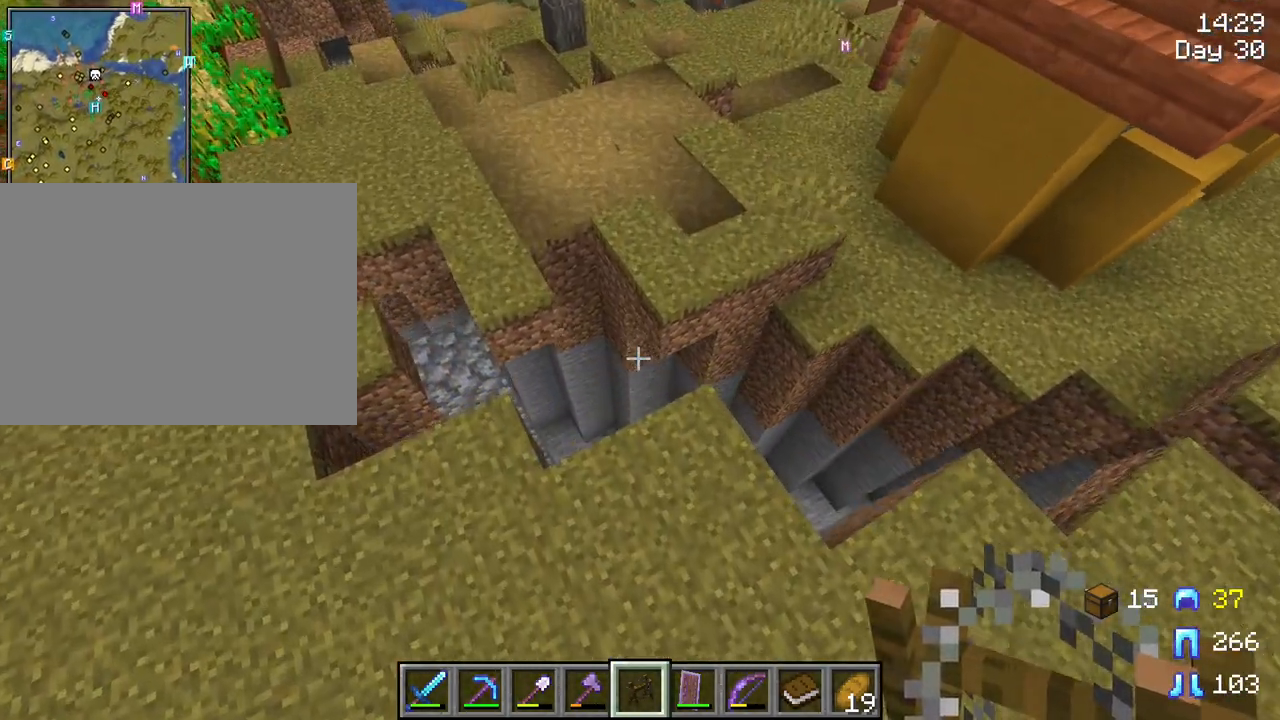
{"keys": [], "mouse": [], "mouse_move": "still", "events": []}
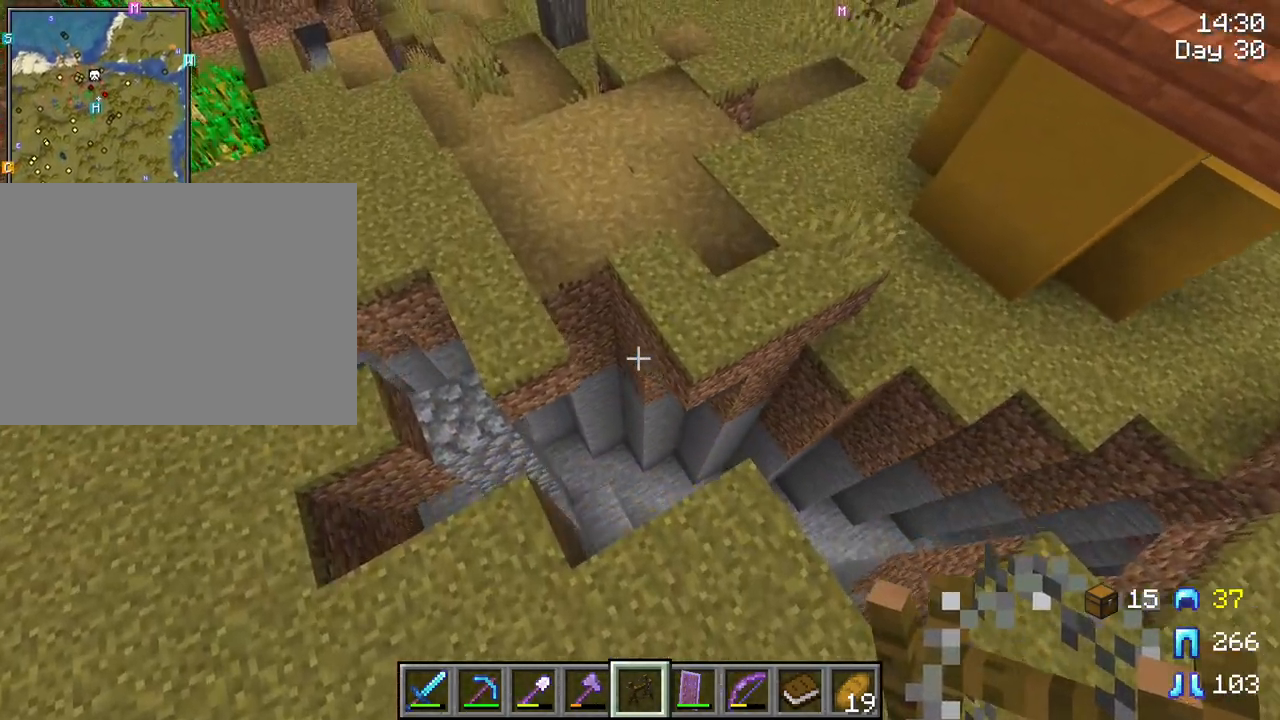
{"keys": ["w"], "mouse": [], "mouse_move": "still", "events": [[483, "w", "down"]]}
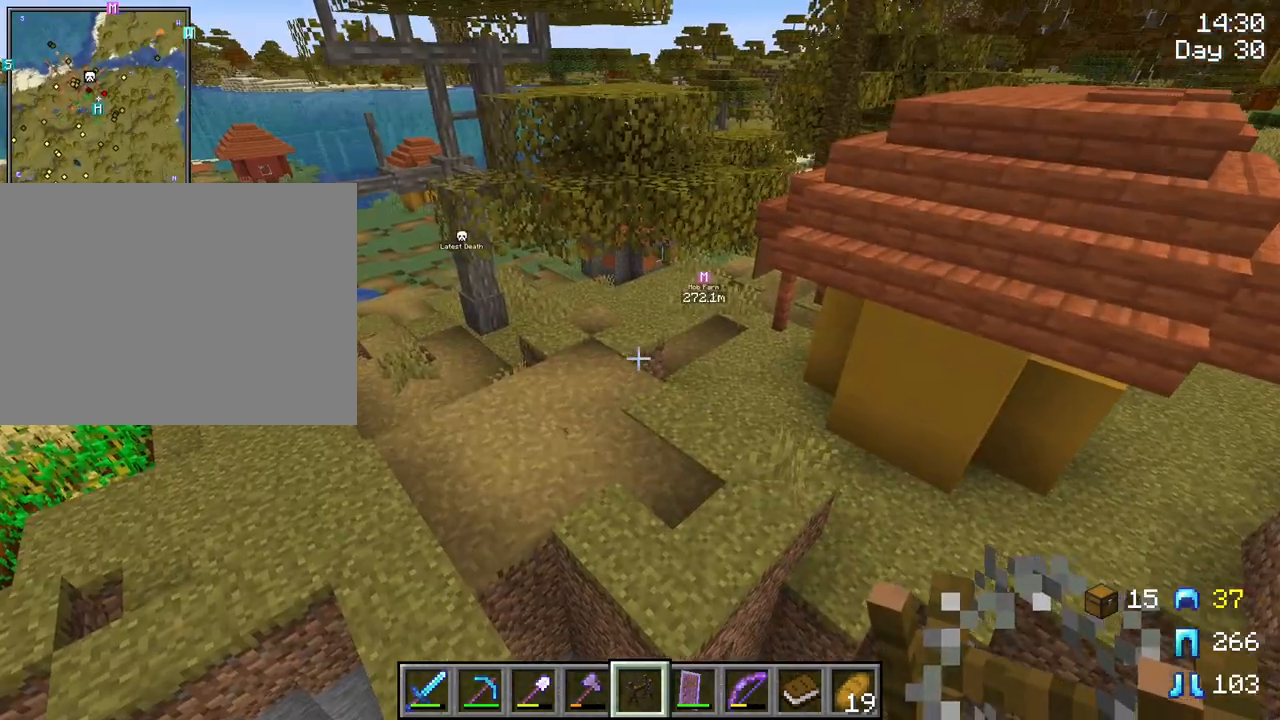
{"keys": ["w"], "mouse": [], "mouse_move": "still", "events": [[133, "a", "down"], [417, "a", "up"]]}
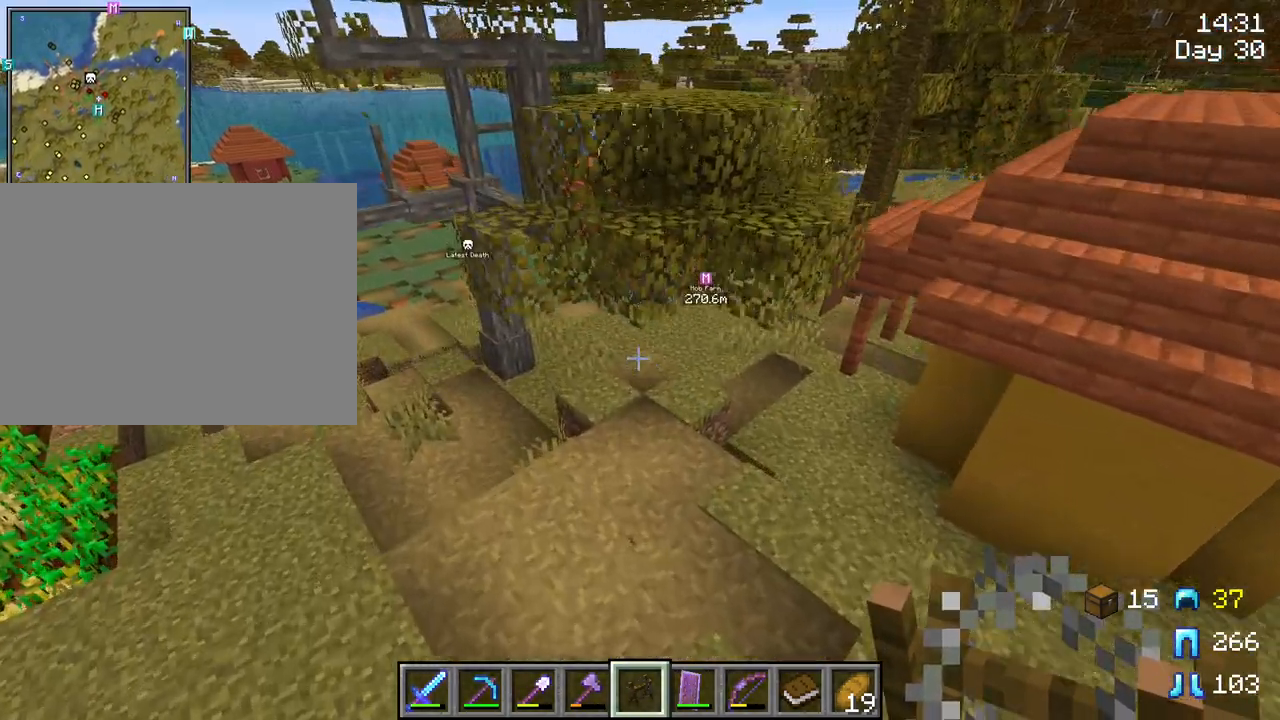
{"keys": ["a"], "mouse": [], "mouse_move": "still", "events": [[100, "w", "up"], [333, "a", "down"]]}
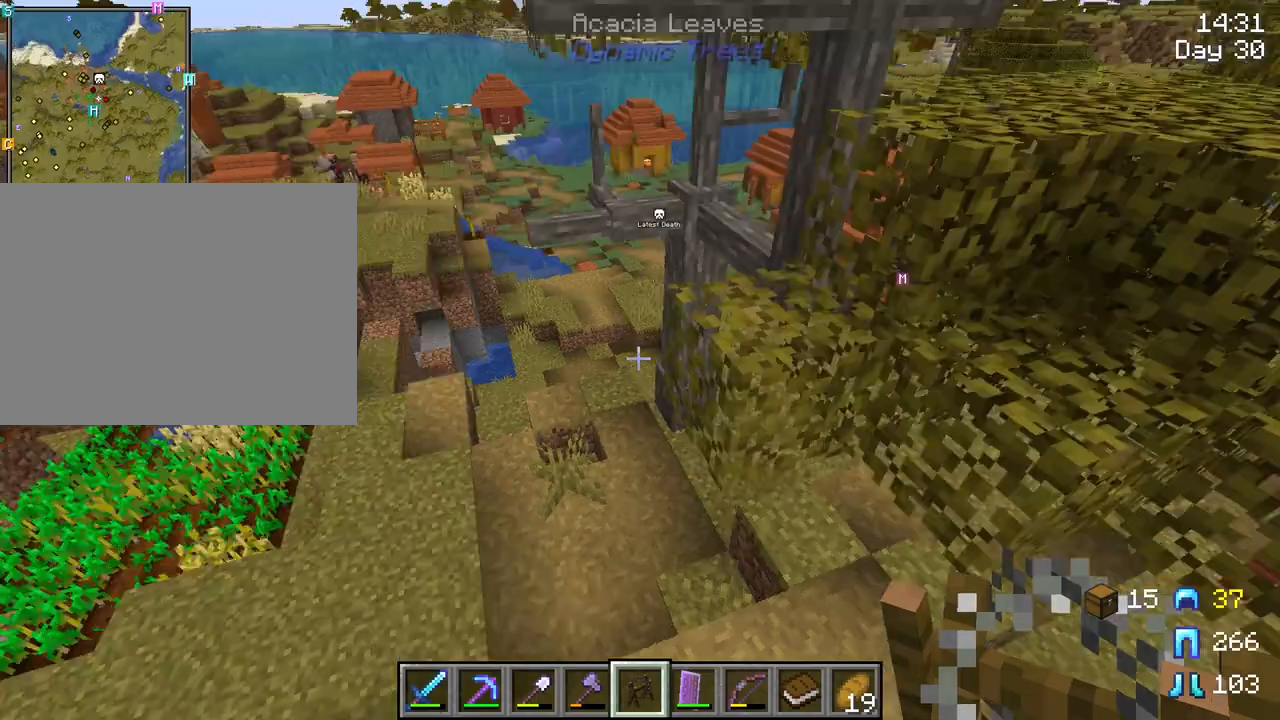
{"keys": [], "mouse": [], "mouse_move": "still", "events": [[67, "a", "up"], [250, "w", "down"], [483, "w", "up"]]}
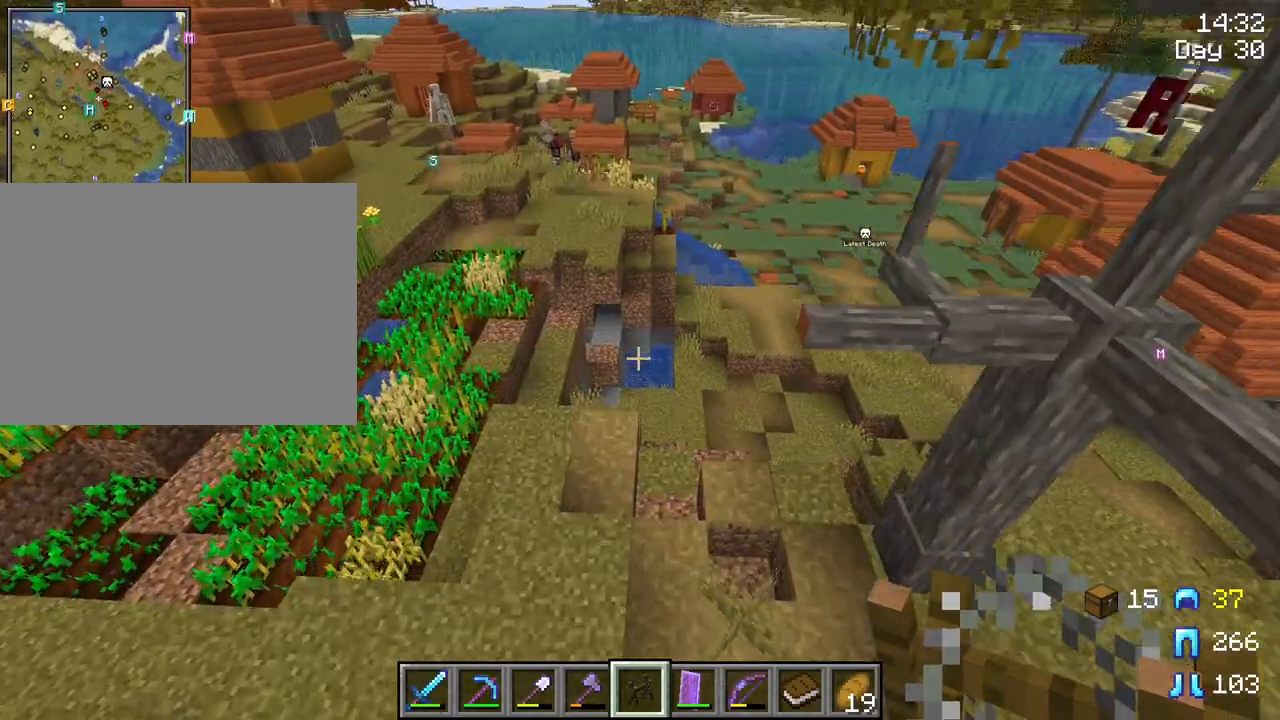
{"keys": [], "mouse": [], "mouse_move": "down-left", "events": []}
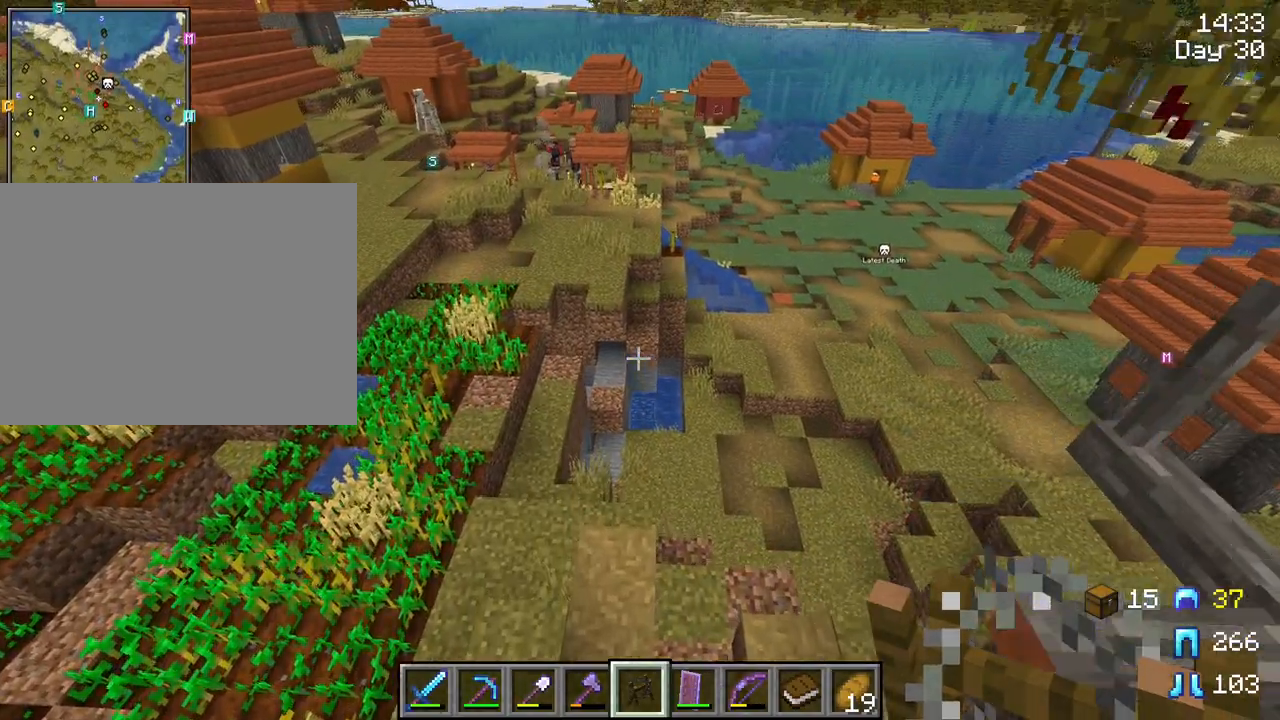
{"keys": ["w"], "mouse": [], "mouse_move": "still", "events": [[417, "w", "down"]]}
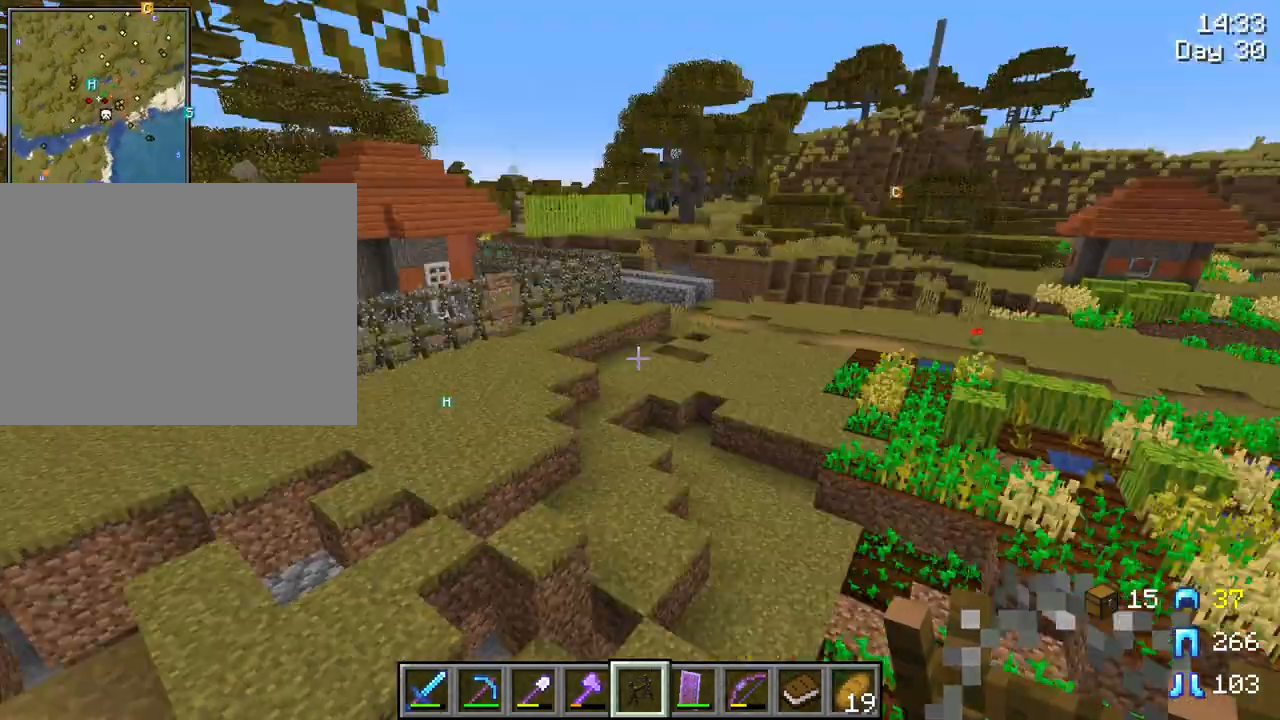
{"keys": [], "mouse": [], "mouse_move": "down-right", "events": [[17, "a", "down"], [400, "a", "up"], [483, "w", "up"]]}
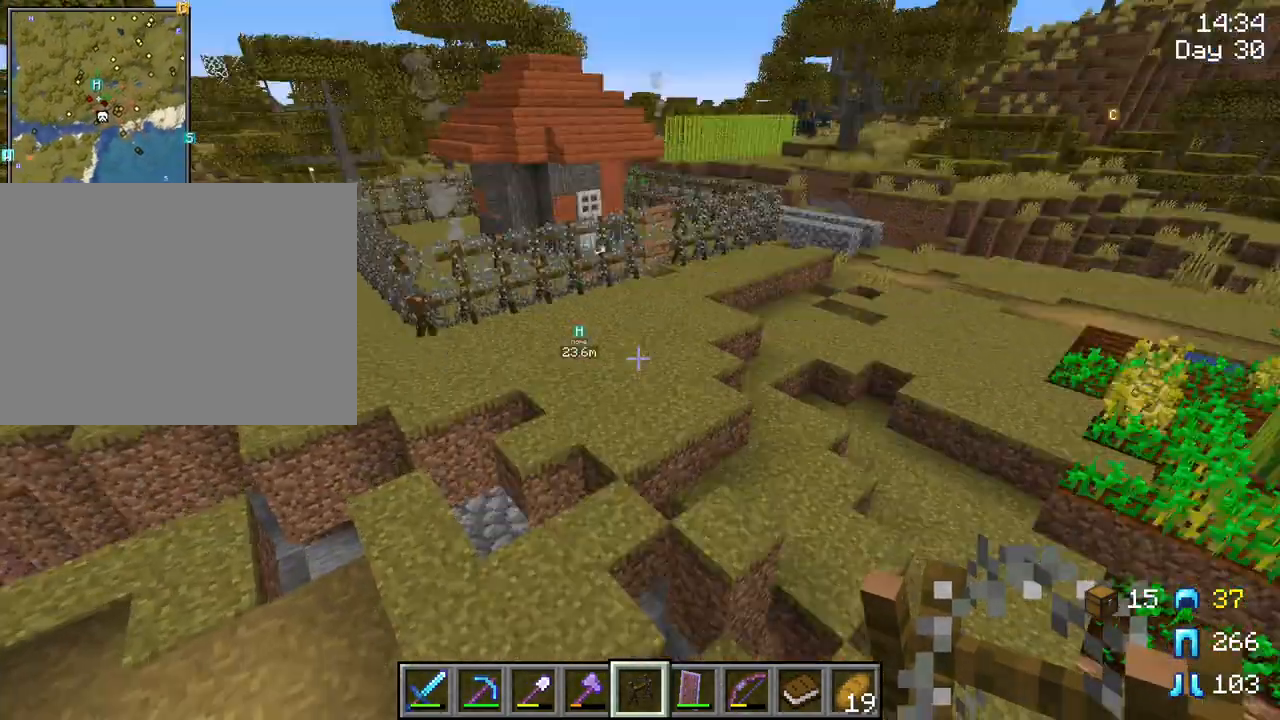
{"keys": [], "mouse": [], "mouse_move": "still", "events": [[267, "d", "down"], [417, "d", "up"]]}
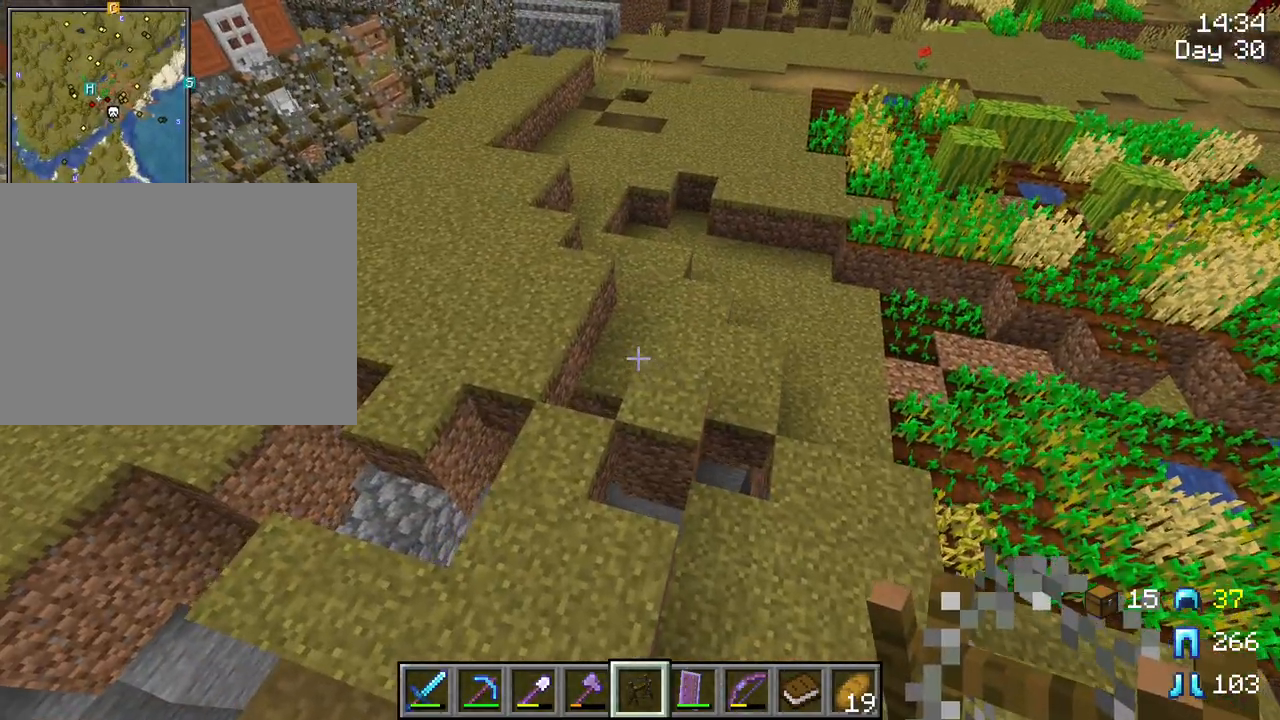
{"keys": ["w"], "mouse": [], "mouse_move": "up-left", "events": [[383, "w", "down"]]}
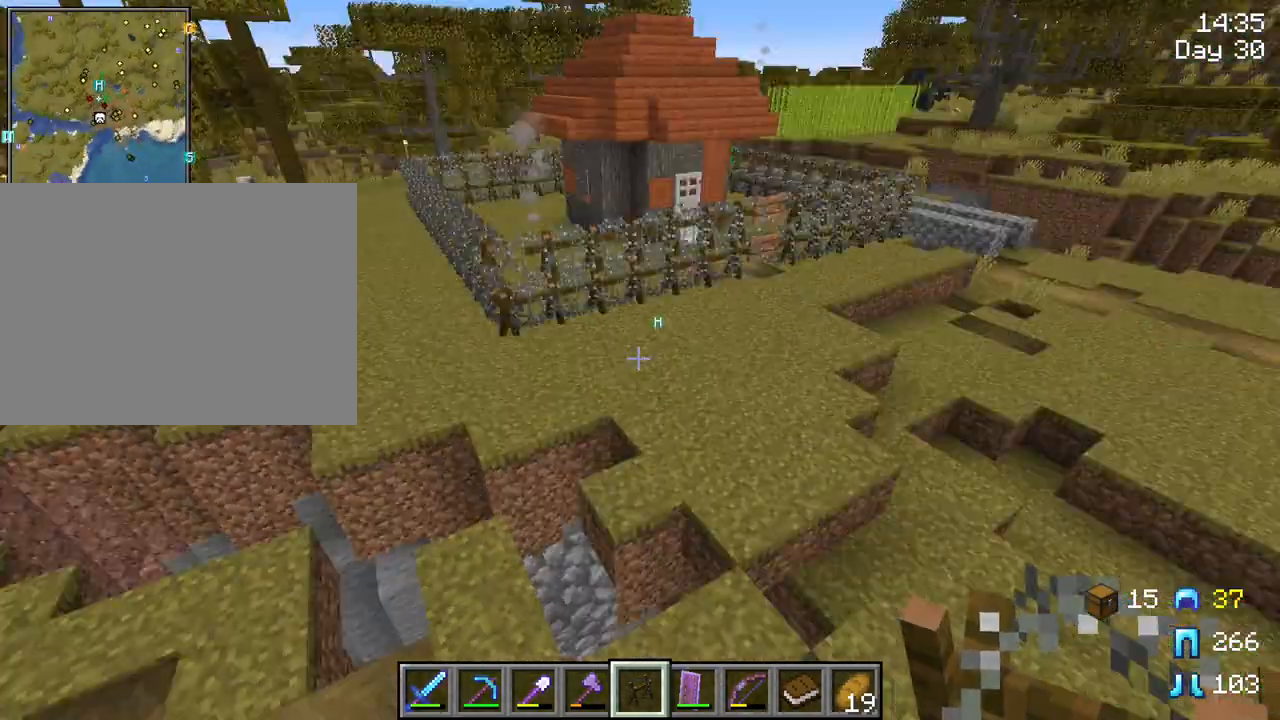
{"keys": ["w"], "mouse": [], "mouse_move": "still", "events": []}
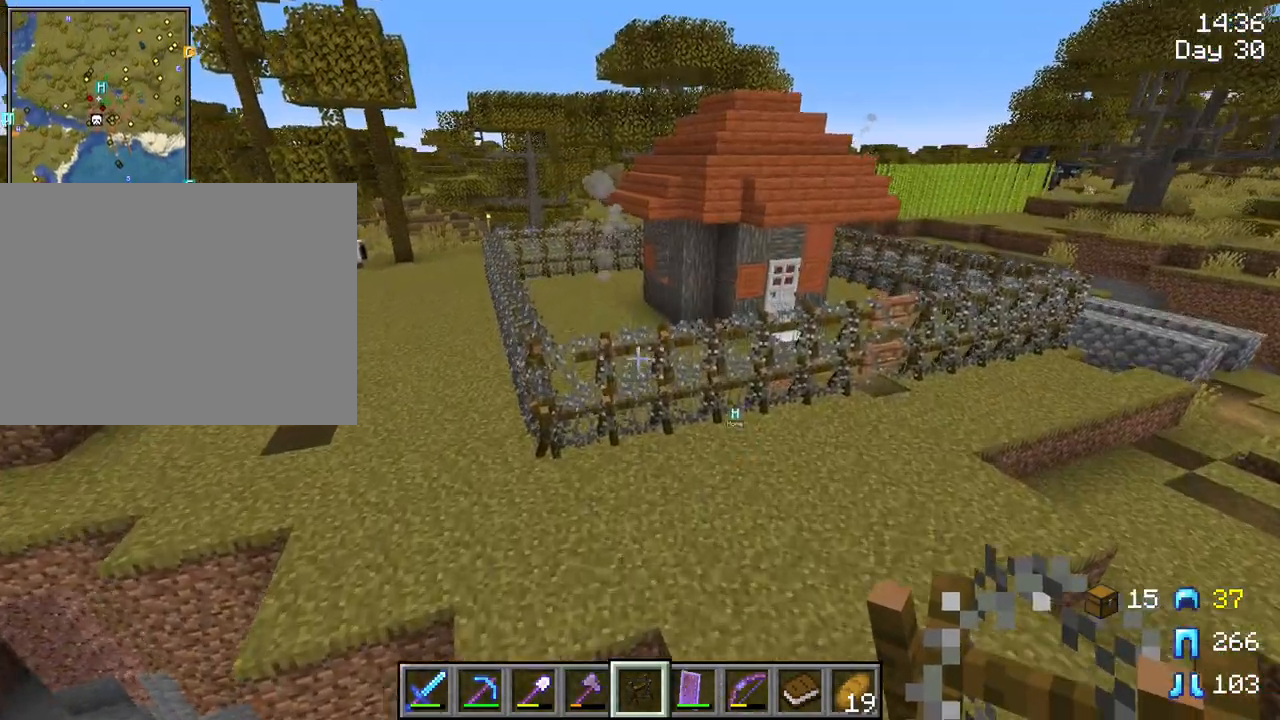
{"keys": [], "mouse": [], "mouse_move": "still", "events": [[83, "w", "up"]]}
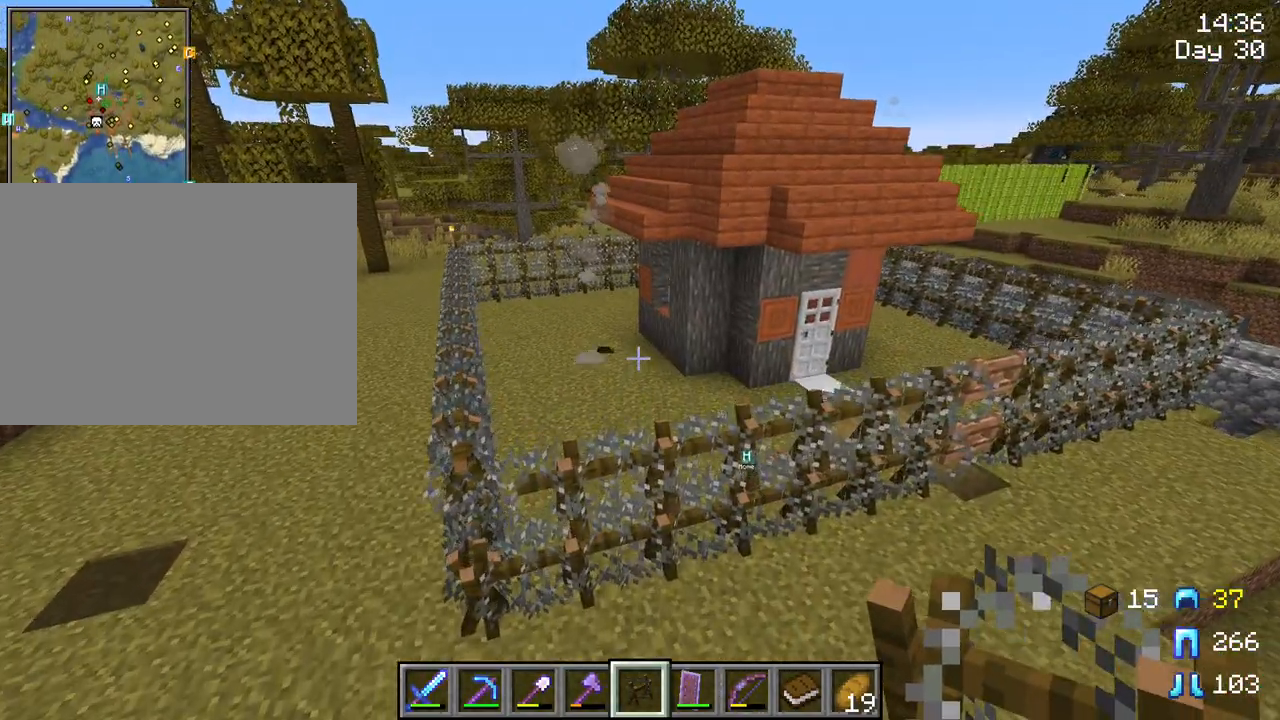
{"keys": [], "mouse": [], "mouse_move": "still", "events": []}
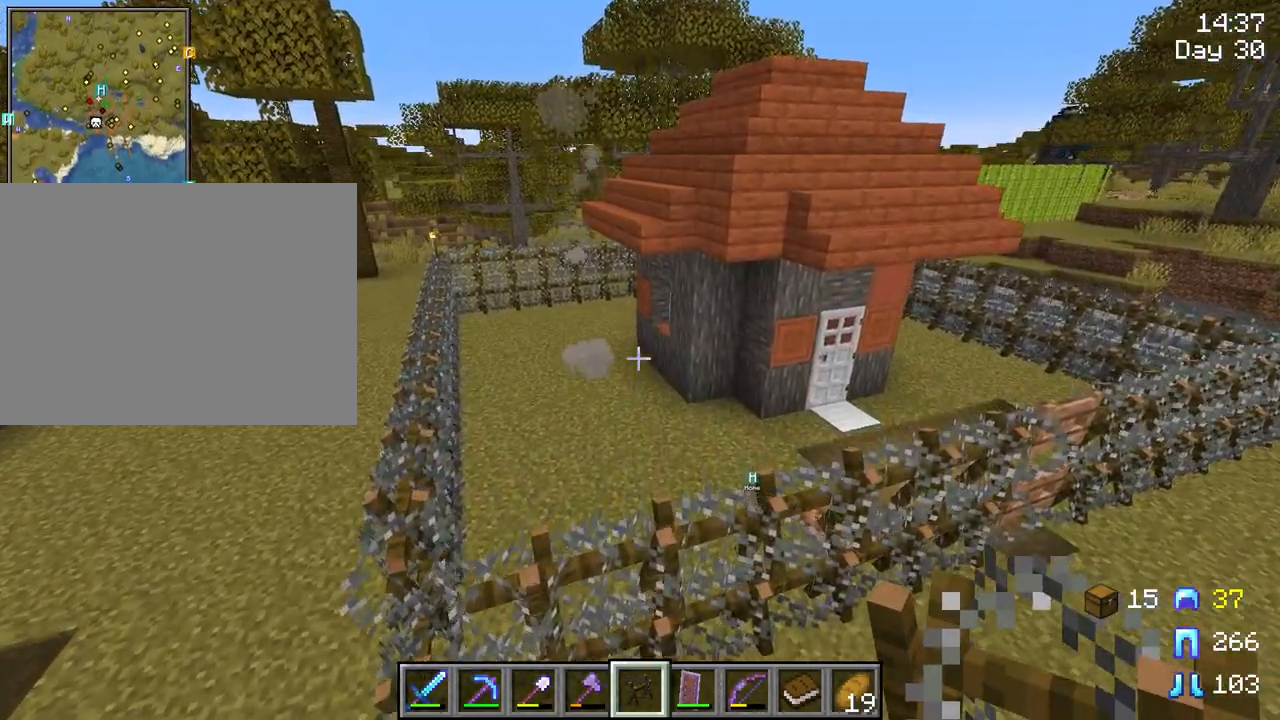
{"keys": [], "mouse": [], "mouse_move": "left", "events": []}
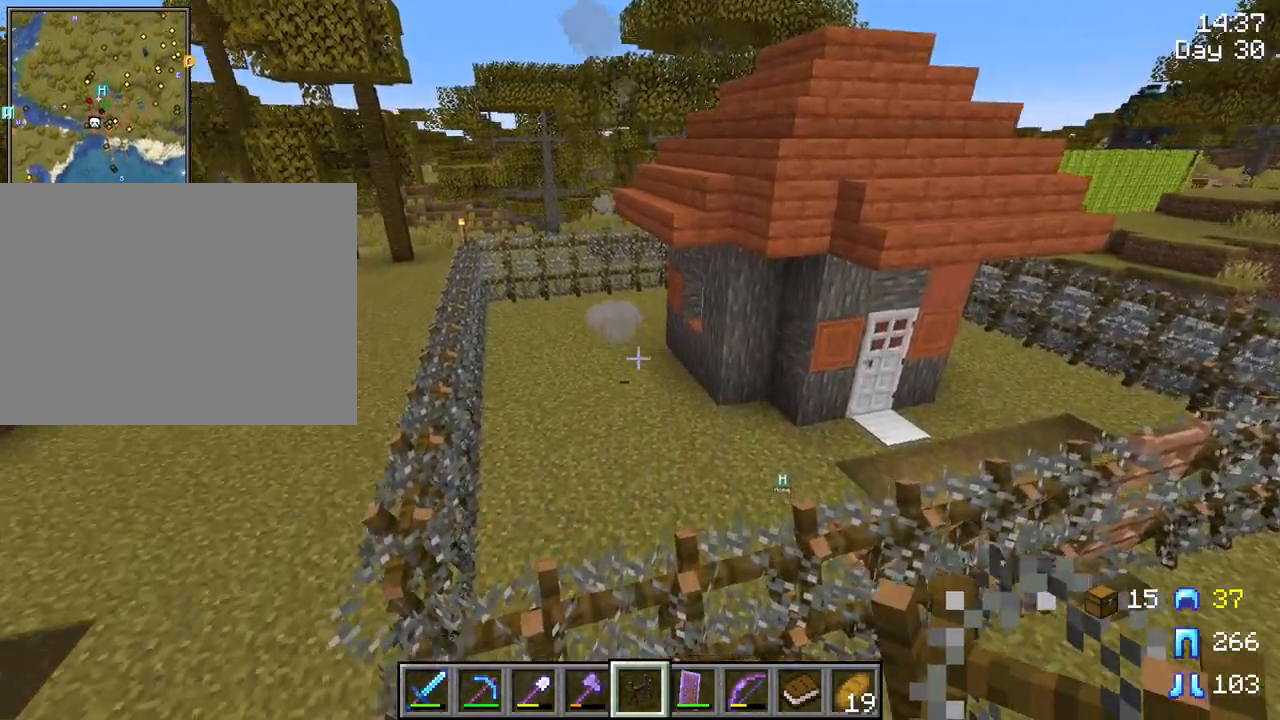
{"keys": [], "mouse": [], "mouse_move": "down", "events": [[217, "e", "down"], [317, "e", "up"]]}
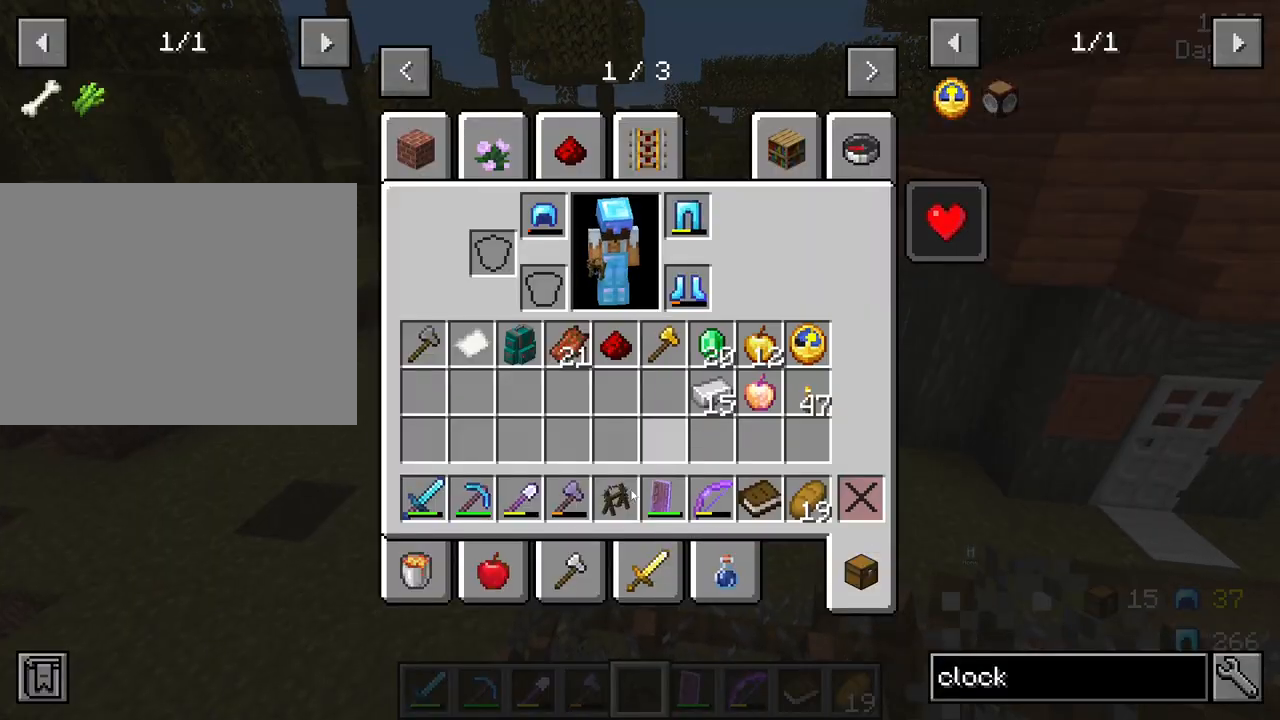
{"keys": ["shift"], "mouse": [], "mouse_move": "still", "events": [[133, "shift", "down"]]}
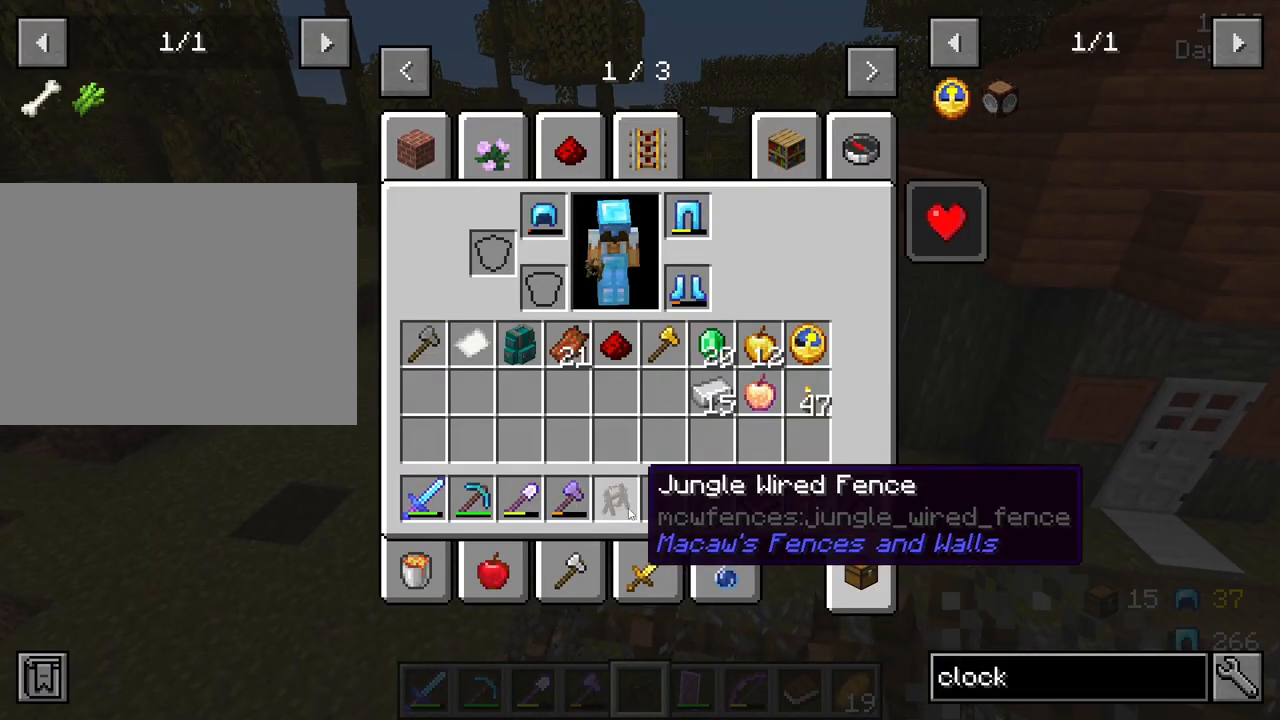
{"keys": [], "mouse": [], "mouse_move": "still", "events": [[250, "shift", "up"], [383, "e", "down"], [483, "e", "up"]]}
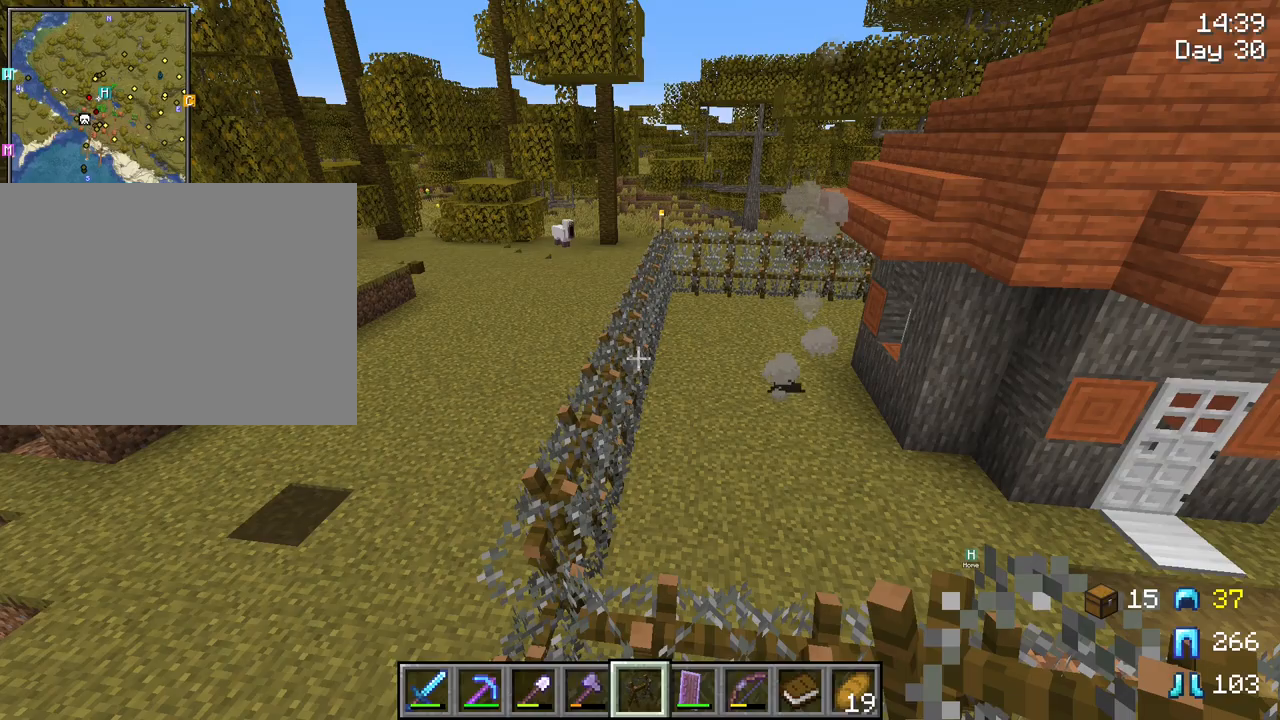
{"keys": [], "mouse": [], "mouse_move": "still", "events": []}
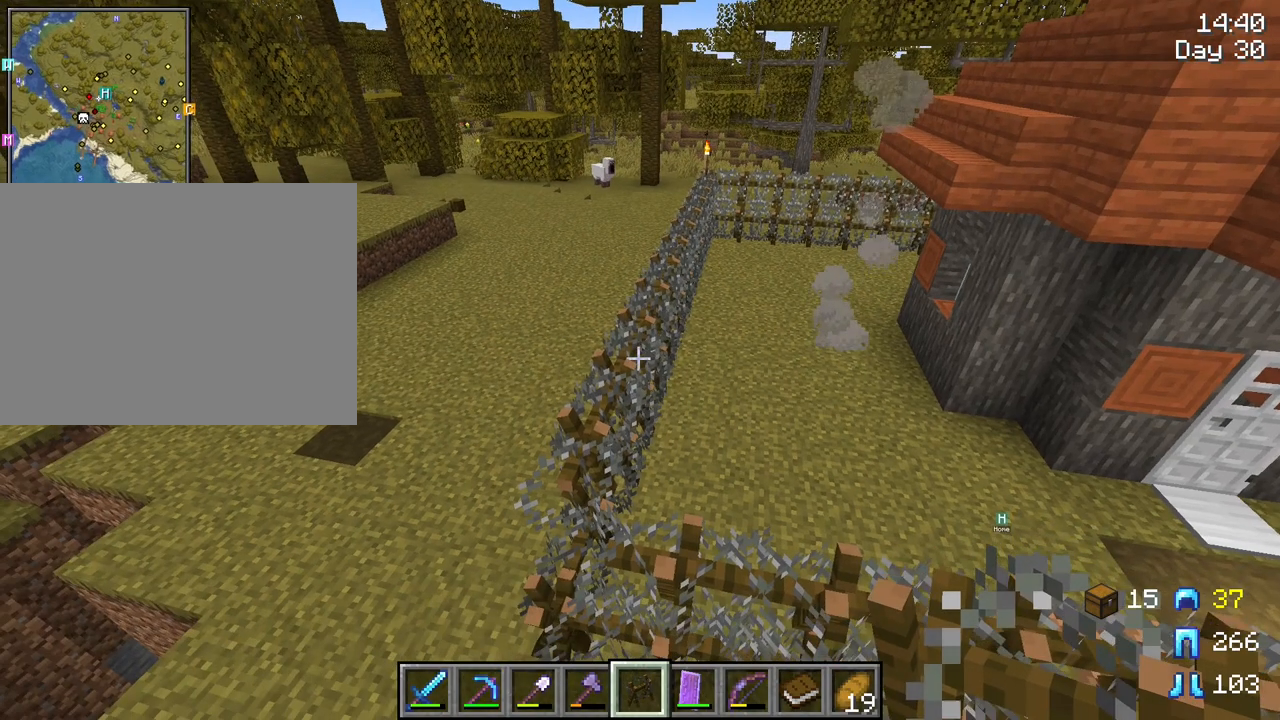
{"keys": [], "mouse": [], "mouse_move": "still", "events": []}
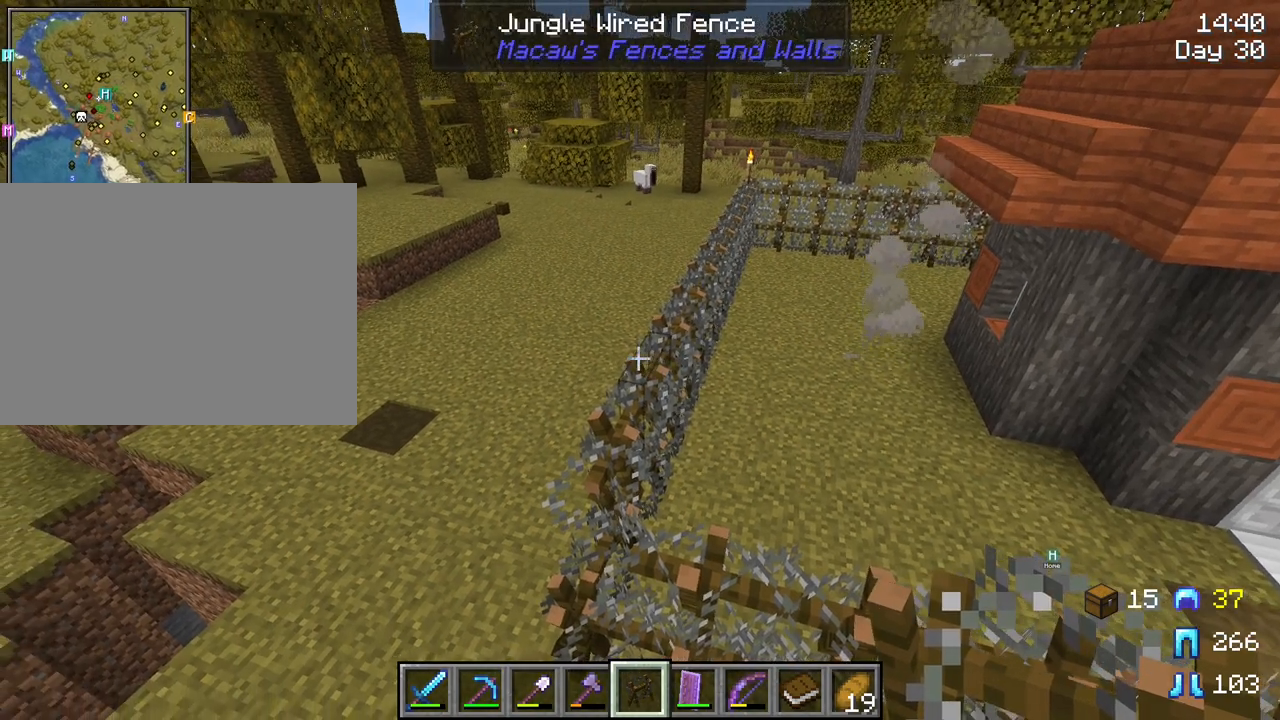
{"keys": [], "mouse": [], "mouse_move": "still", "events": [[117, "q", "down"], [200, "q", "up"]]}
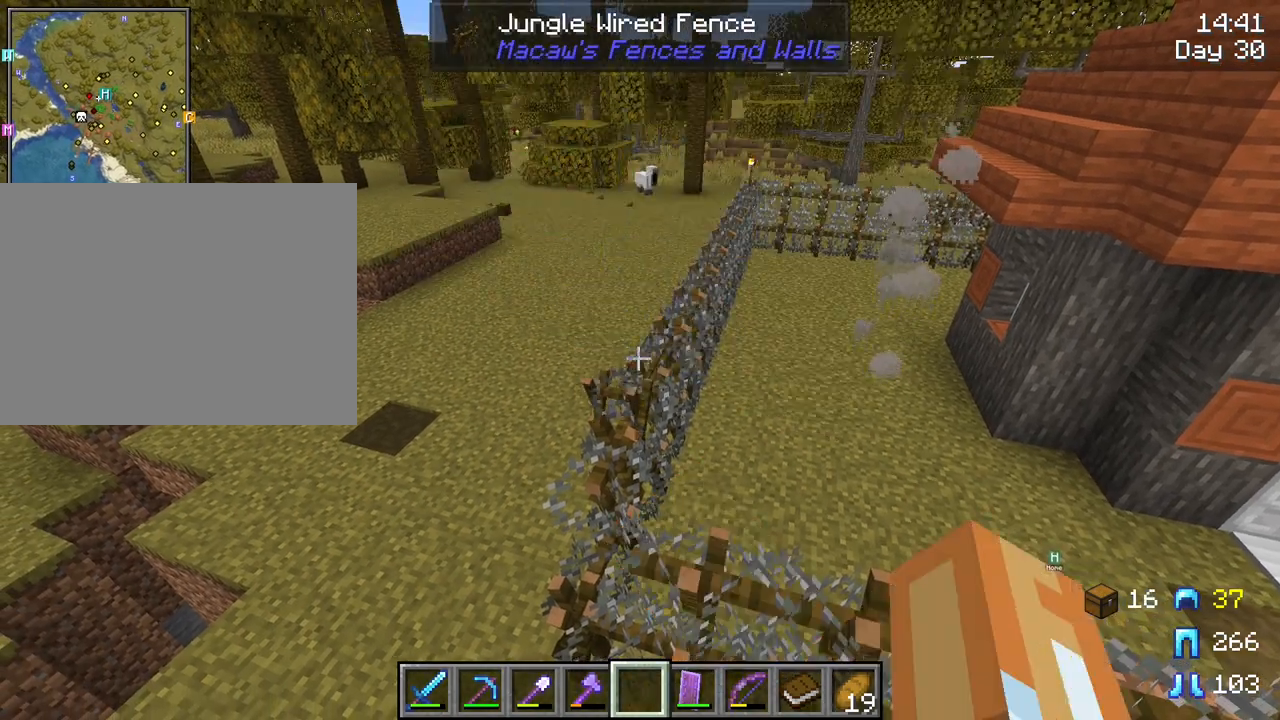
{"keys": [], "mouse": [], "mouse_move": "still", "events": []}
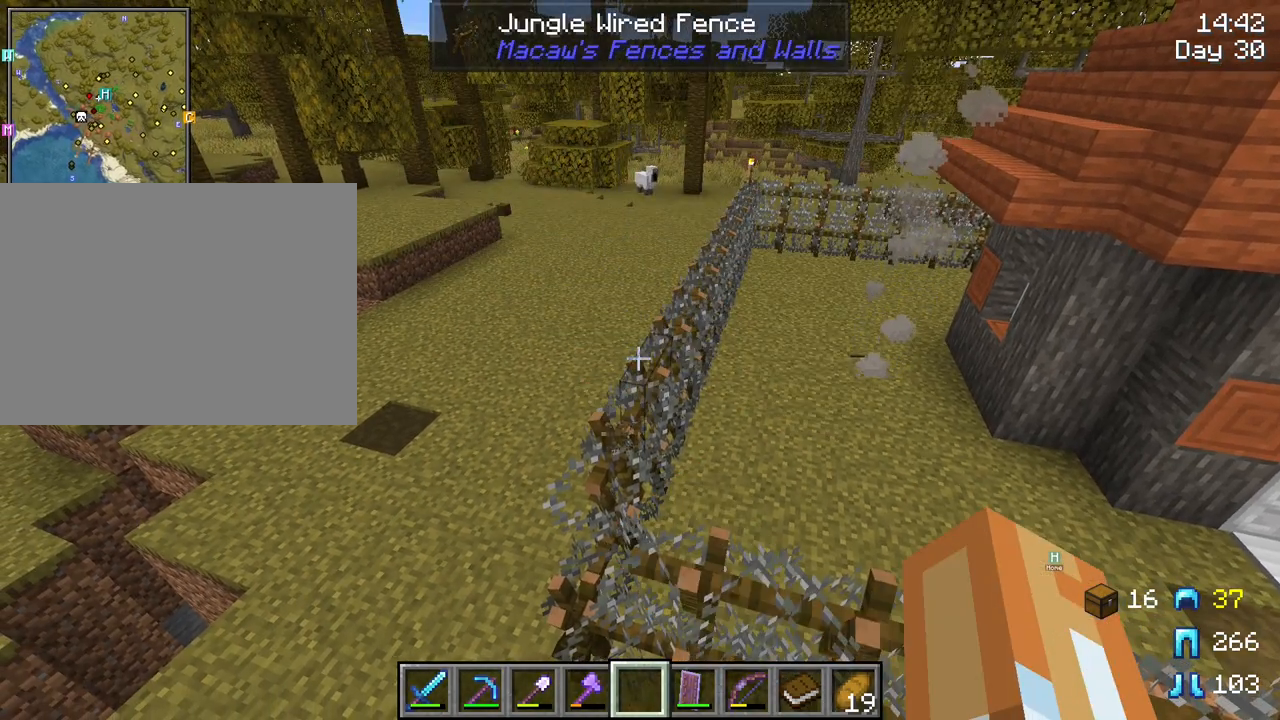
{"keys": [], "mouse": [], "mouse_move": "still", "events": []}
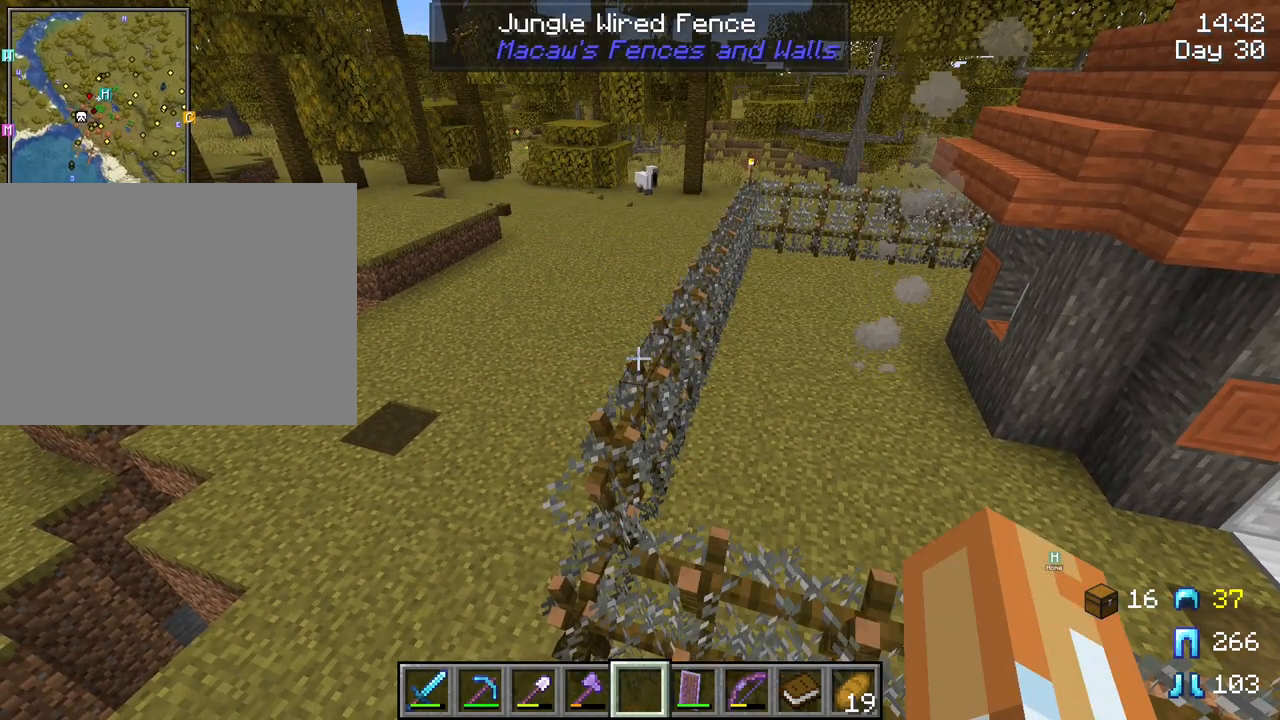
{"keys": ["d", "w"], "mouse": [], "mouse_move": "still", "events": [[200, "d", "down"], [300, "w", "down"]]}
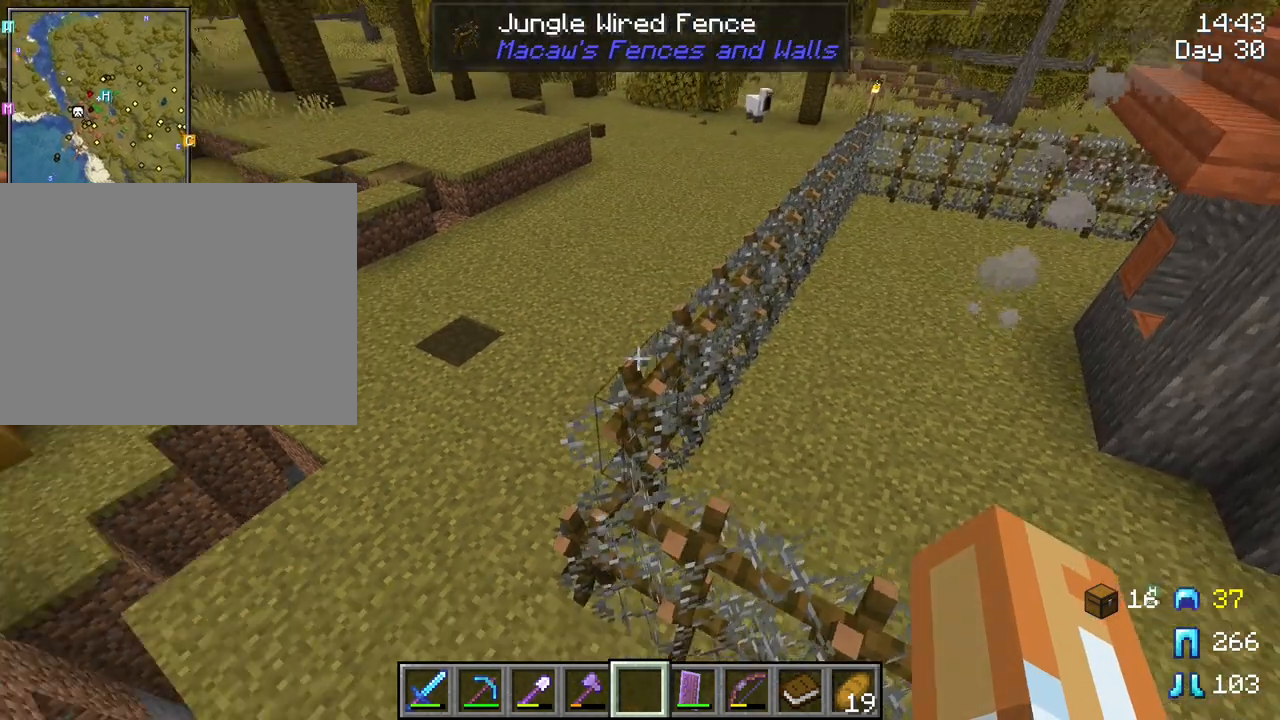
{"keys": [], "mouse": [], "mouse_move": "still", "events": [[167, "d", "up"], [167, "w", "up"]]}
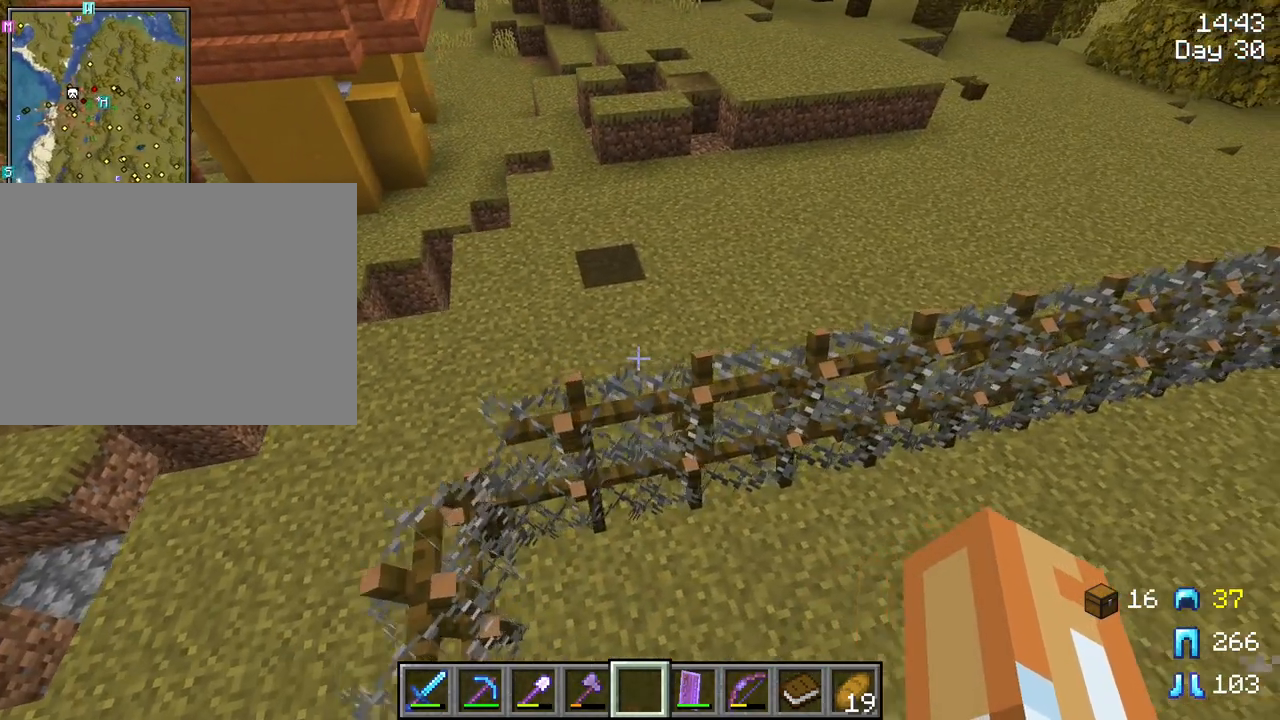
{"keys": [], "mouse": [], "mouse_move": "still", "events": [[100, "a", "down"], [233, "a", "up"]]}
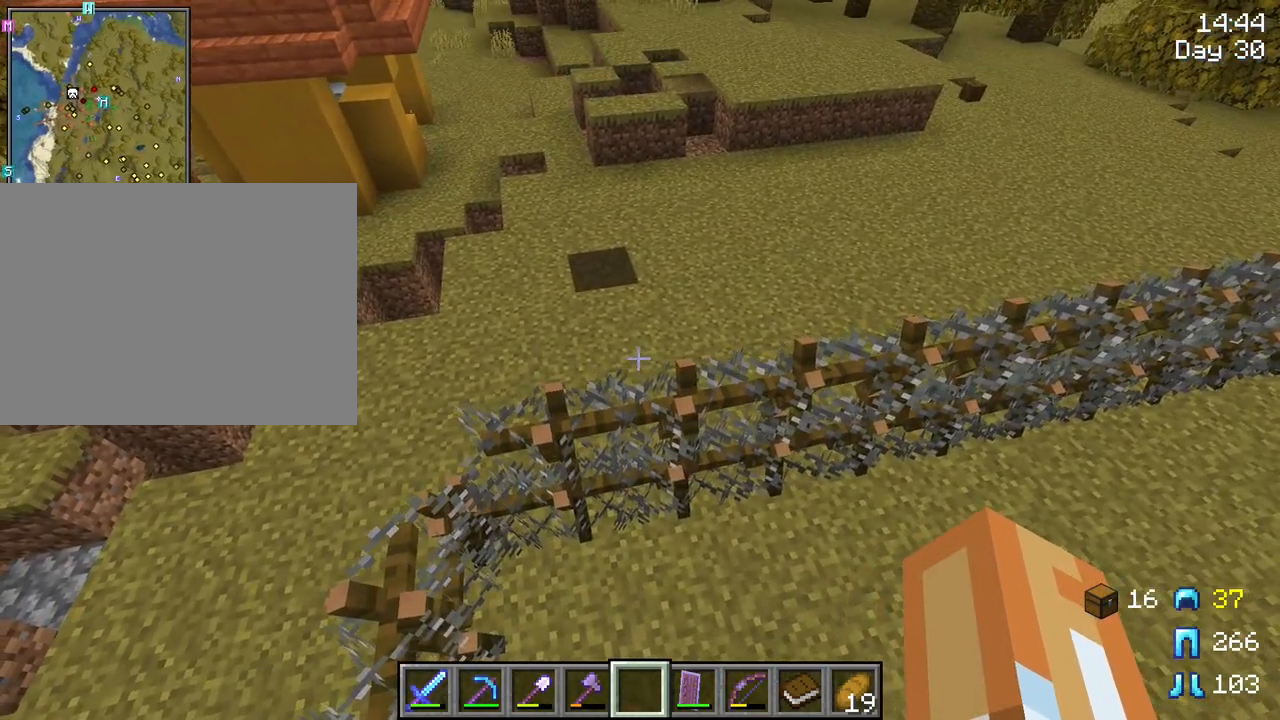
{"keys": ["d", "shift"], "mouse": [], "mouse_move": "left", "events": [[350, "d", "down"], [350, "shift", "down"]]}
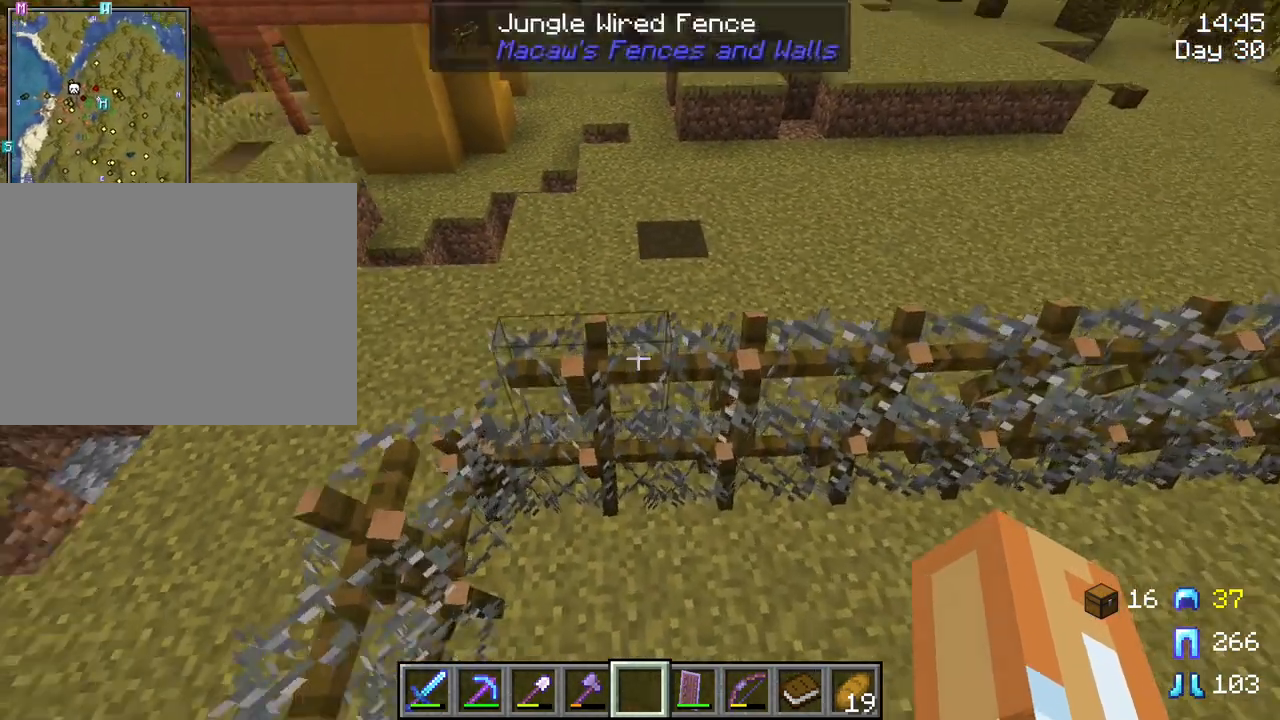
{"keys": [], "mouse": [], "mouse_move": "still", "events": [[83, "d", "up"], [133, "shift", "up"]]}
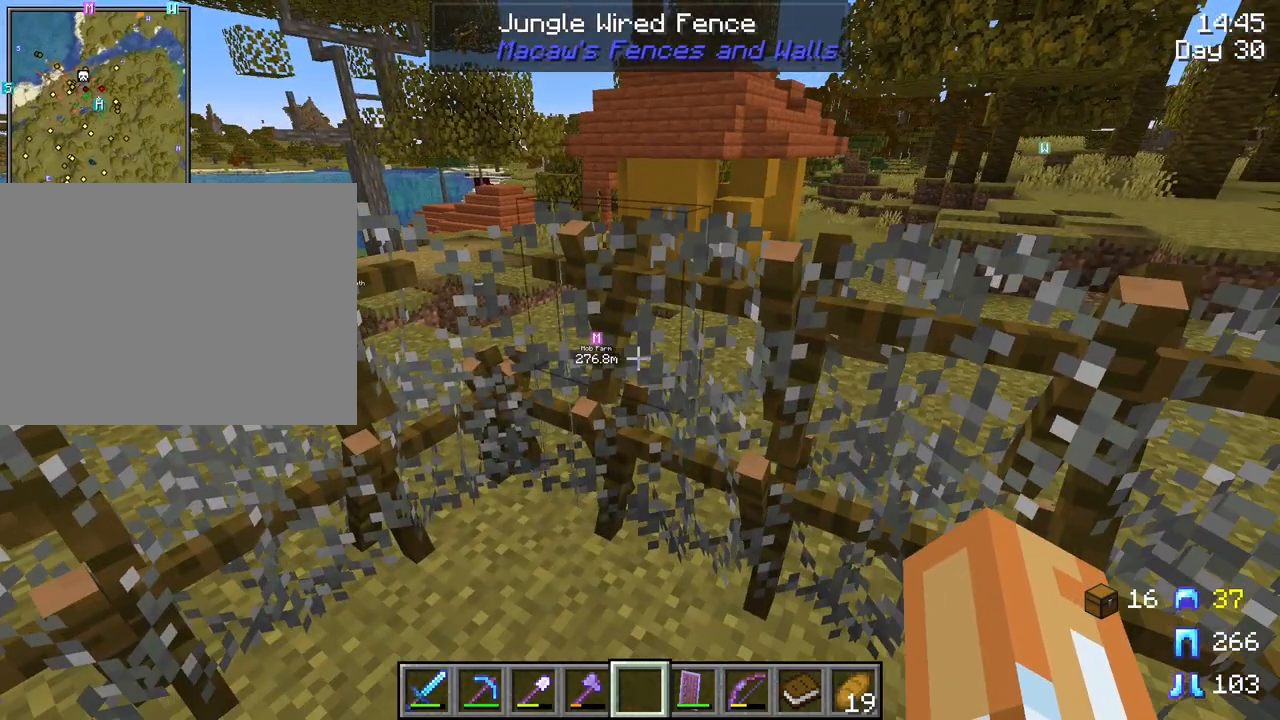
{"keys": [], "mouse": [], "mouse_move": "still", "events": []}
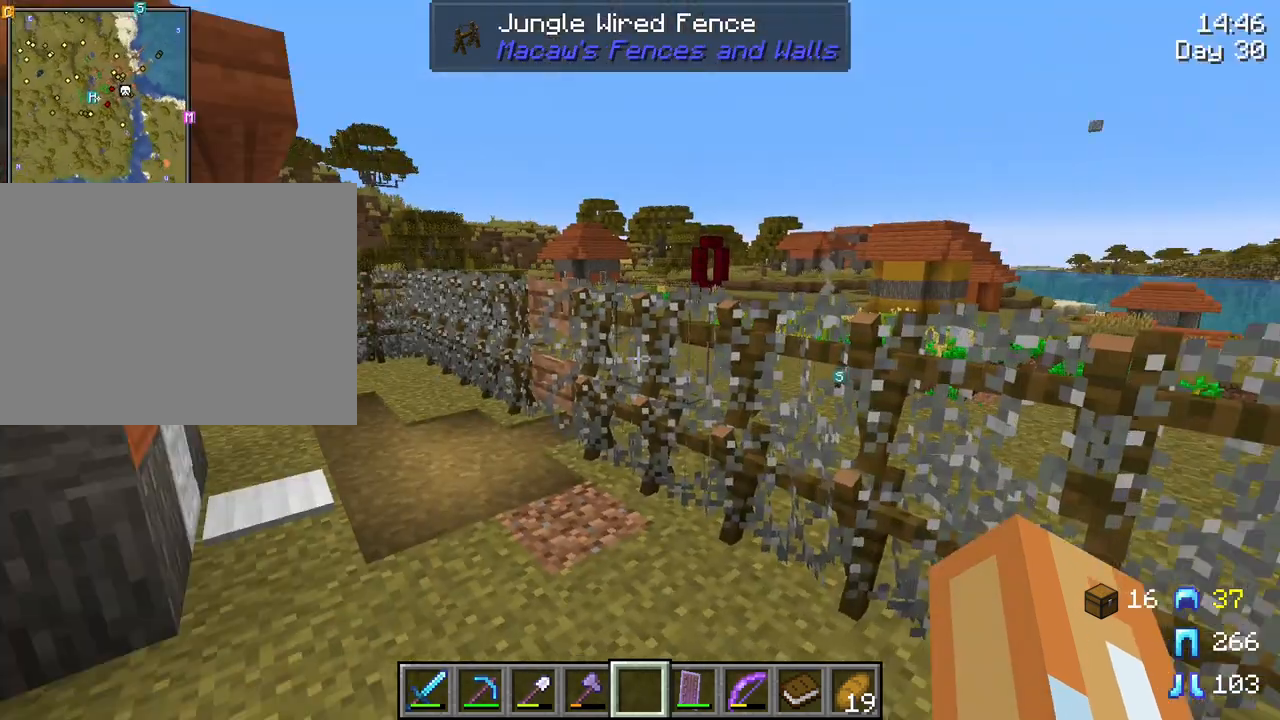
{"keys": [], "mouse": [], "mouse_move": "still", "events": [[167, "w", "down"], [483, "w", "up"]]}